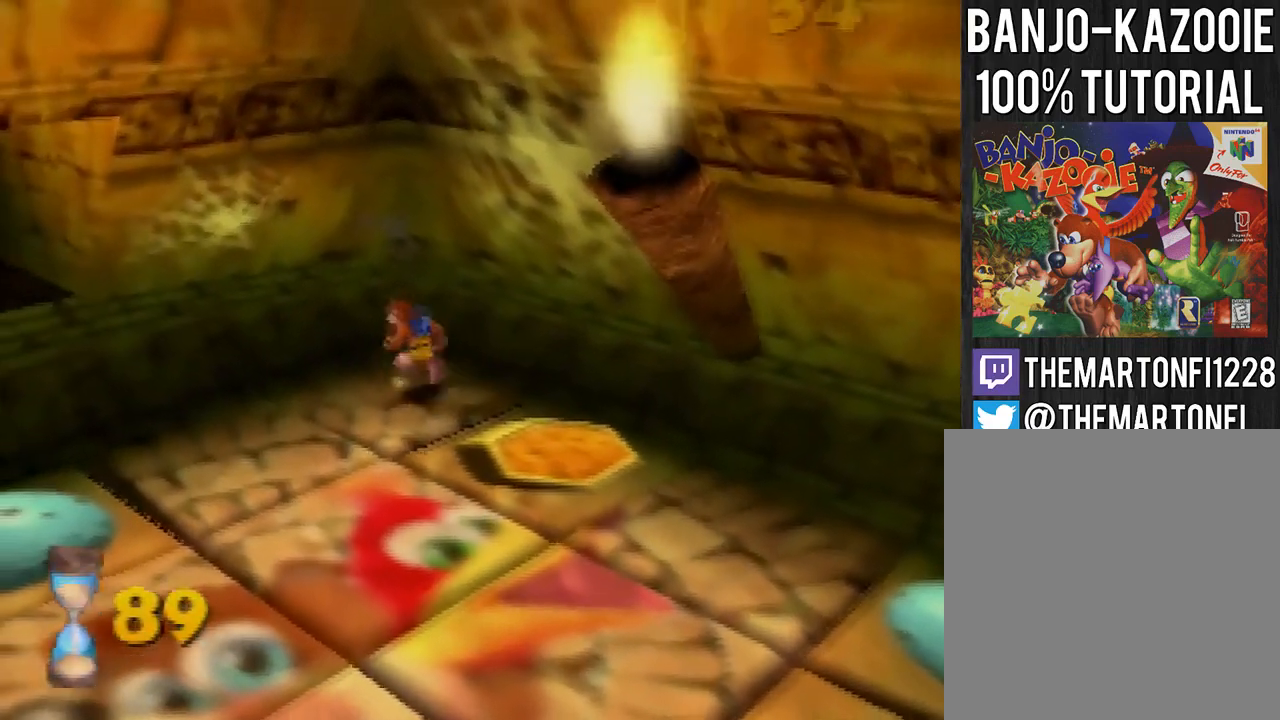
Gameplay with a controller (Nintendo layout); each line is a JSON object with the inputs held at the frame after it. "button_events" lists button changes between this image and that frame as [ms after this image, input, new state], when the widget could be followed in between (sticks are given only as held states). Not read: L3 R3.
{"buttons": [], "left_stick": "down-left", "button_events": []}
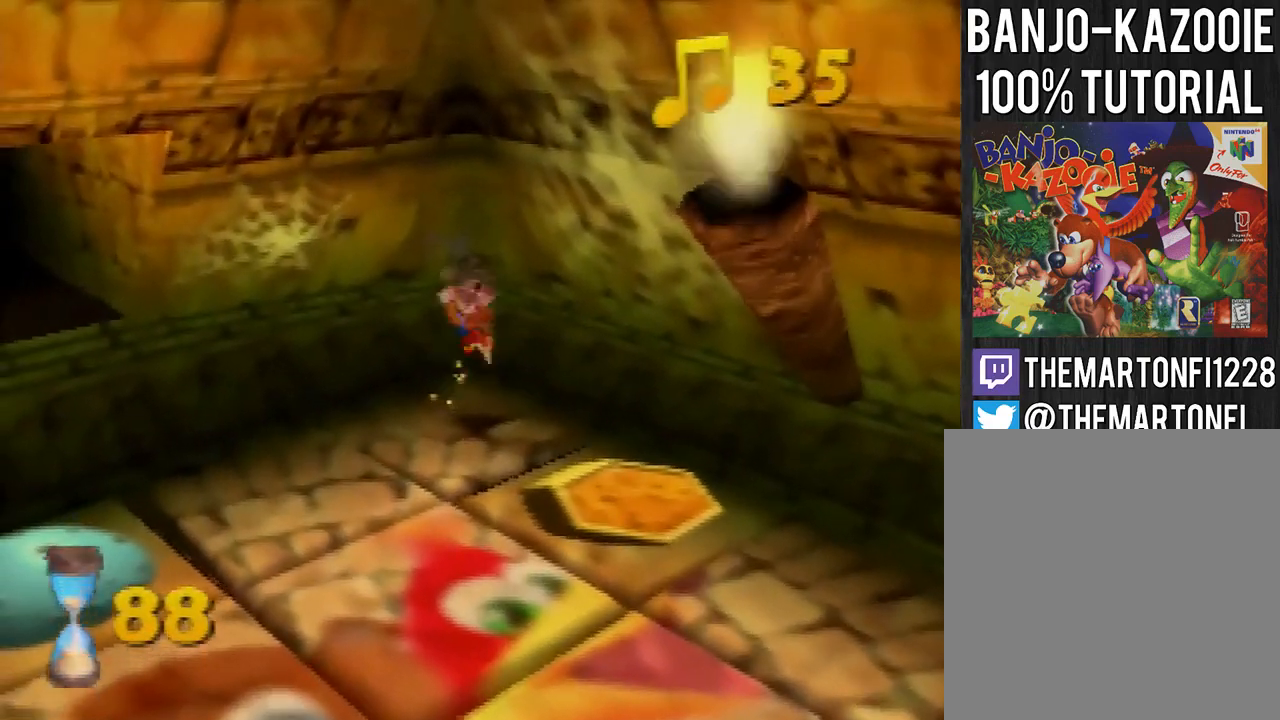
{"buttons": [], "left_stick": "down-left", "button_events": []}
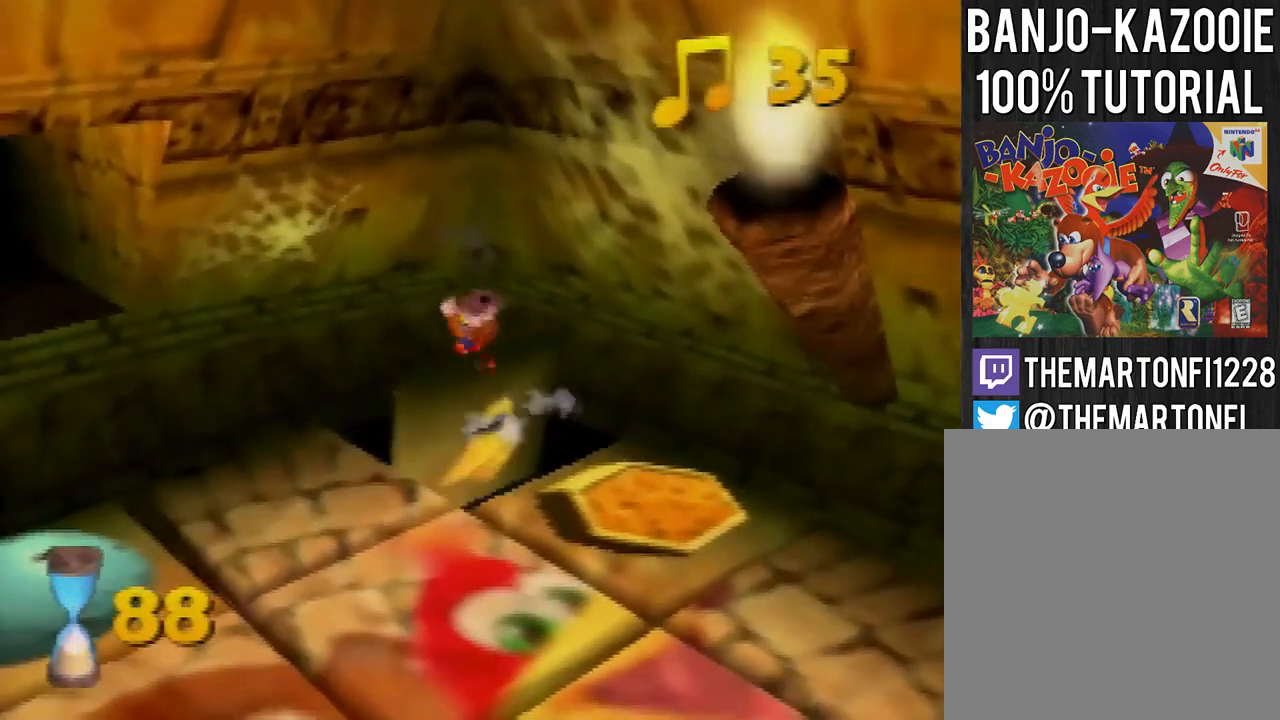
{"buttons": [], "left_stick": "down-left", "button_events": []}
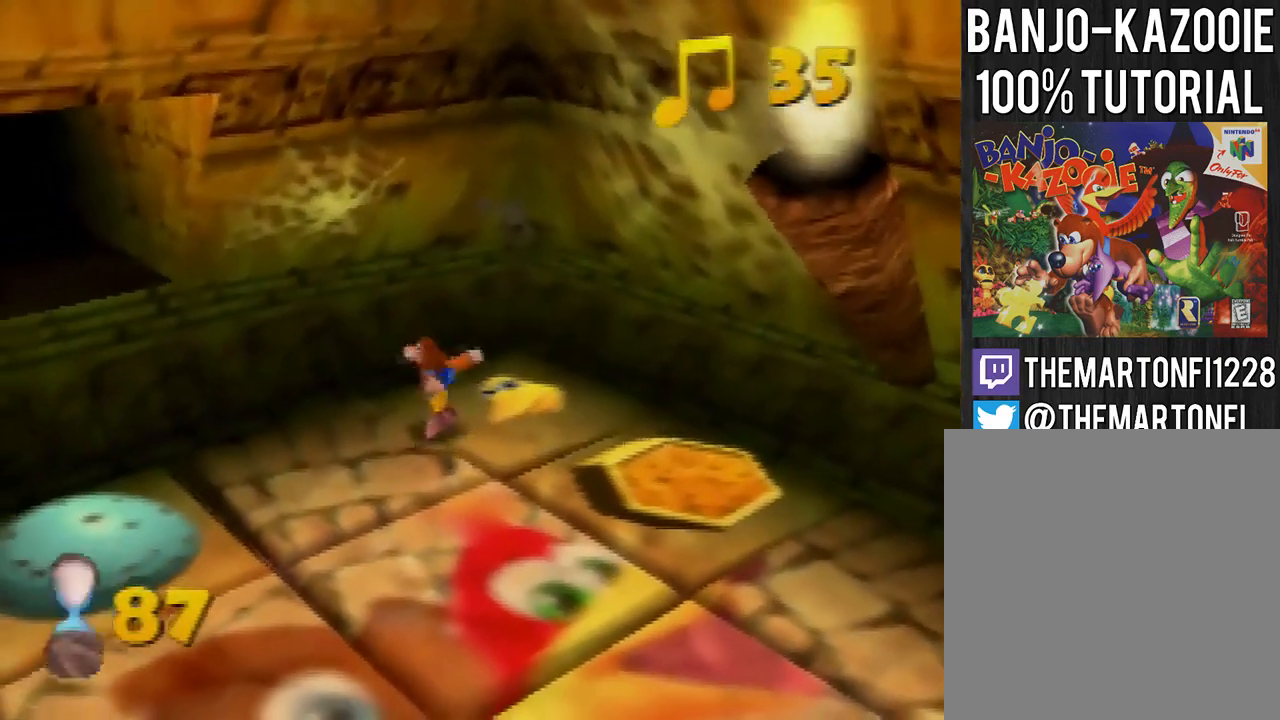
{"buttons": [], "left_stick": "down-right", "button_events": []}
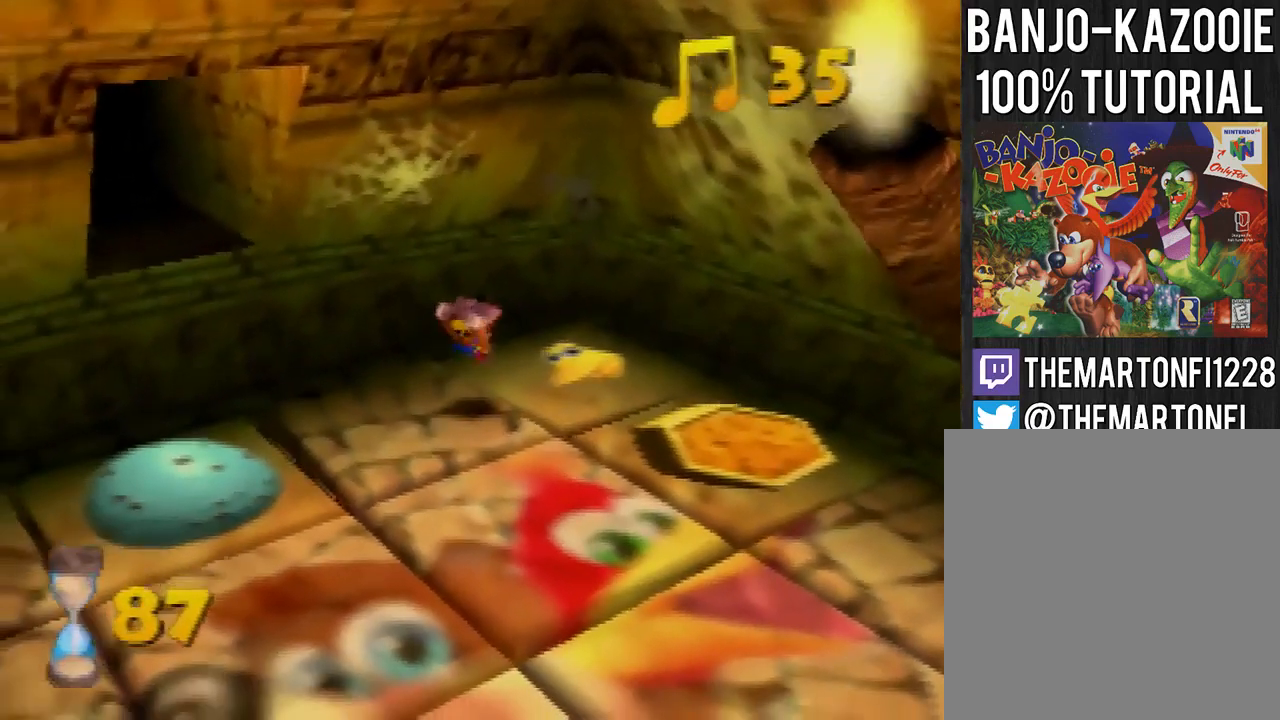
{"buttons": [], "left_stick": "down-right", "button_events": []}
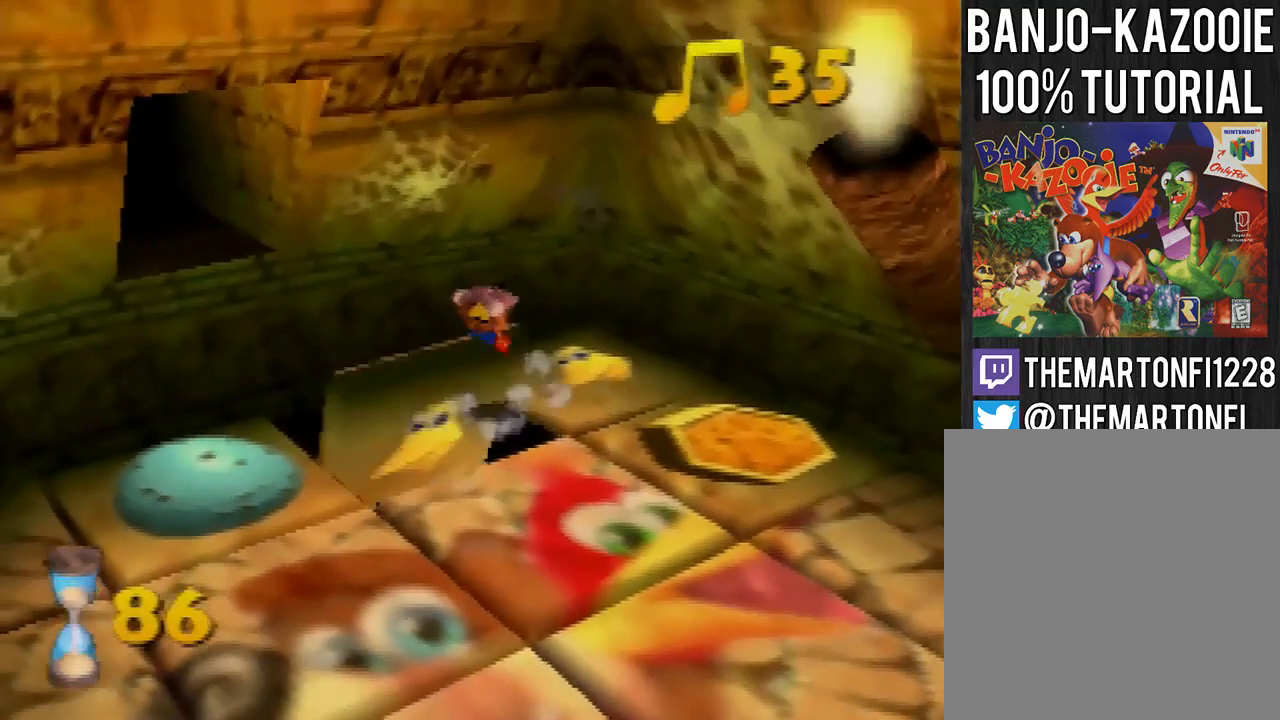
{"buttons": [], "left_stick": "down", "button_events": []}
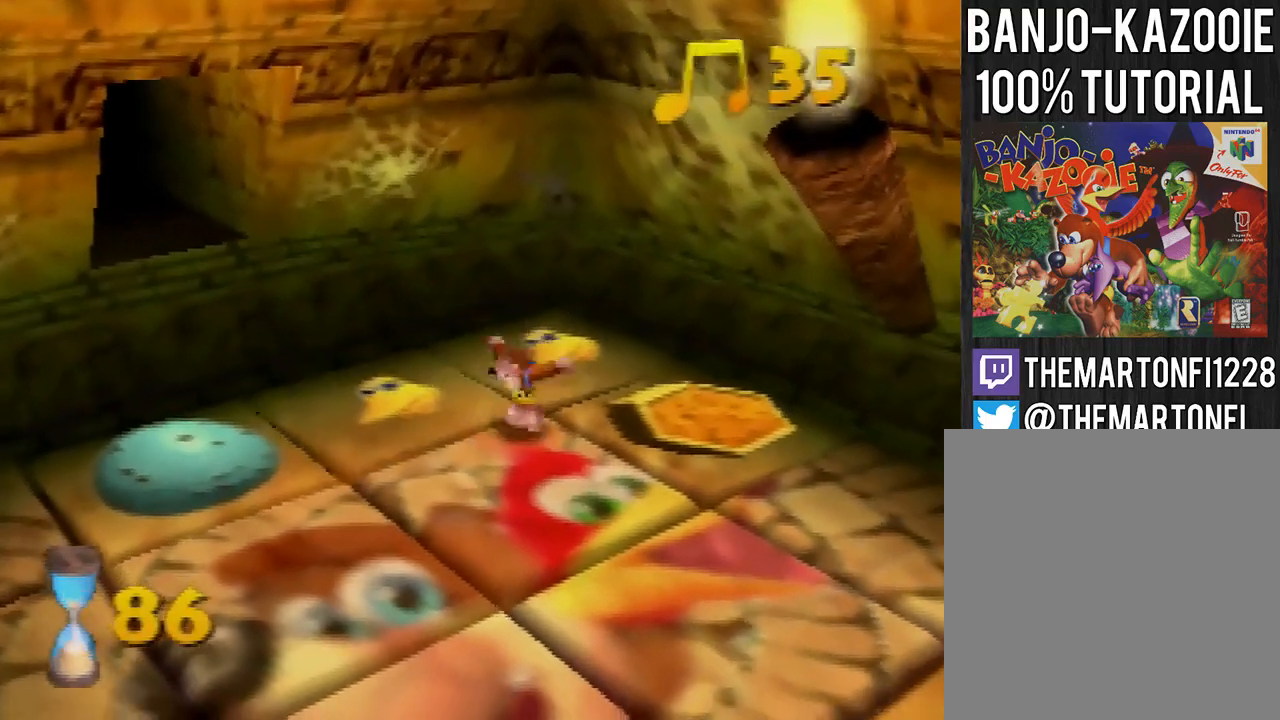
{"buttons": [], "left_stick": "down", "button_events": [[133, "A", "down"], [233, "A", "up"]]}
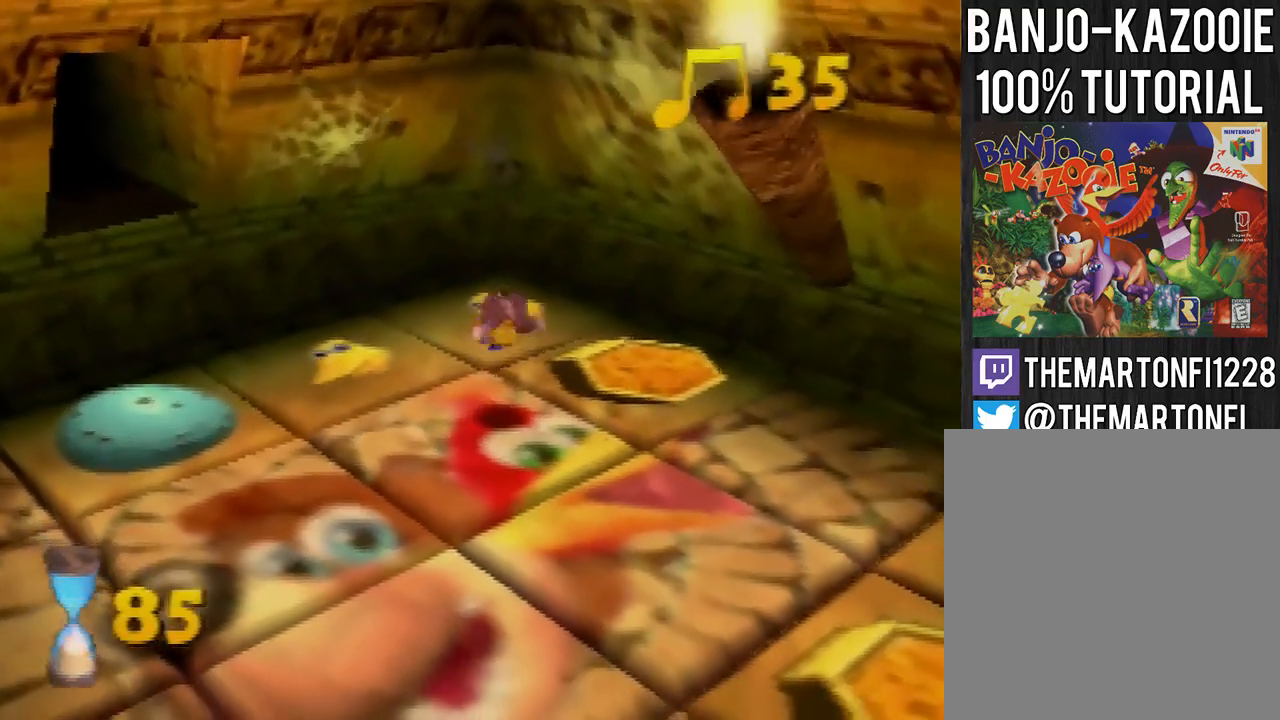
{"buttons": [], "left_stick": "down", "button_events": []}
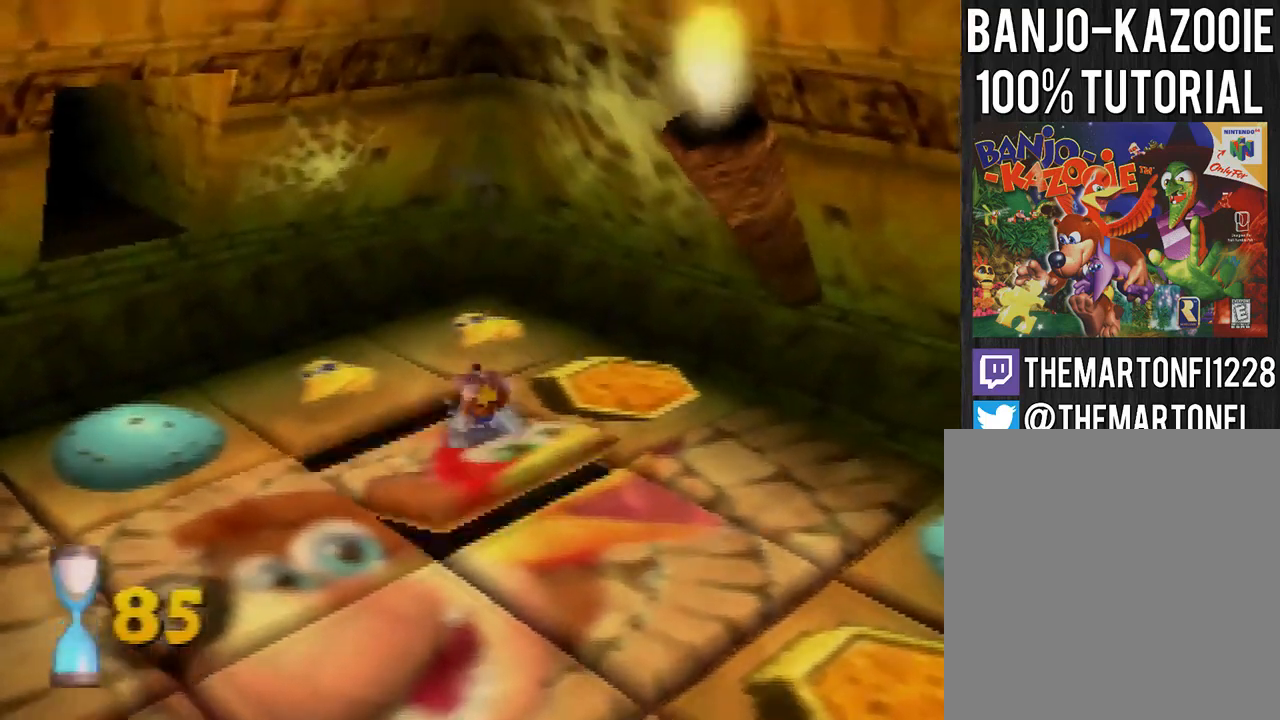
{"buttons": [], "left_stick": "down-right", "button_events": []}
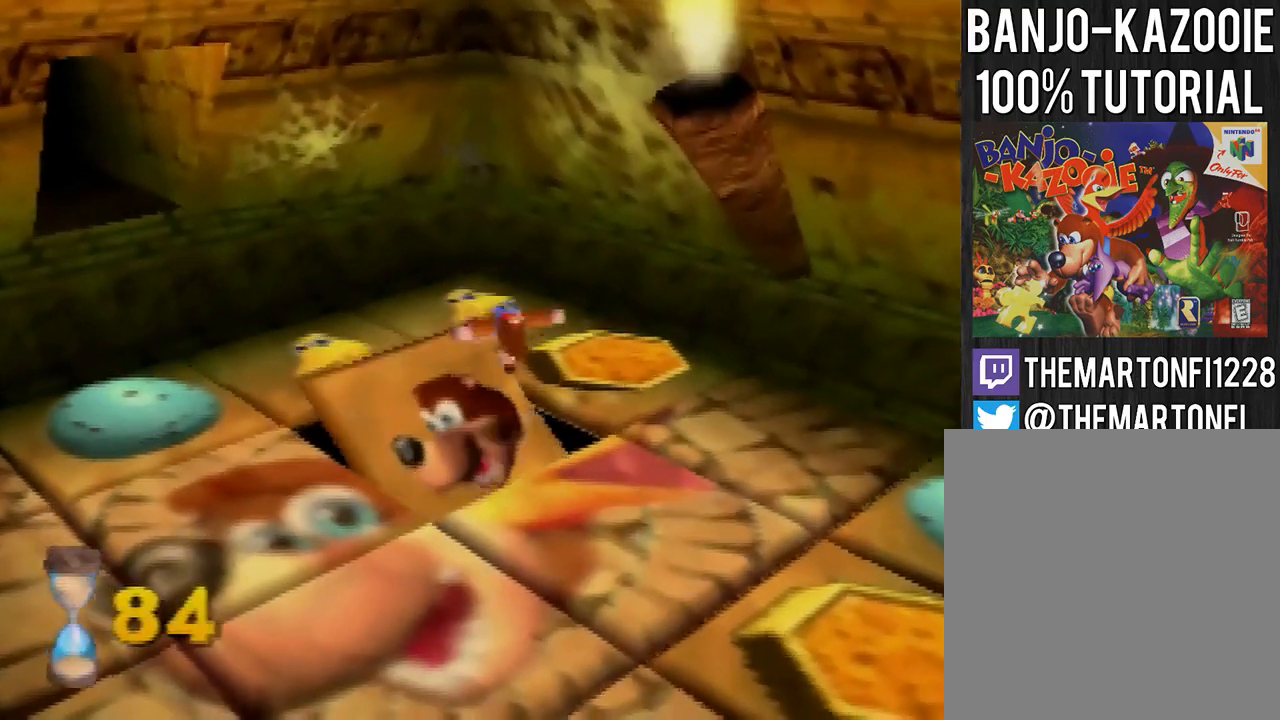
{"buttons": [], "left_stick": "down-right", "button_events": [[367, "B", "down"], [467, "B", "up"]]}
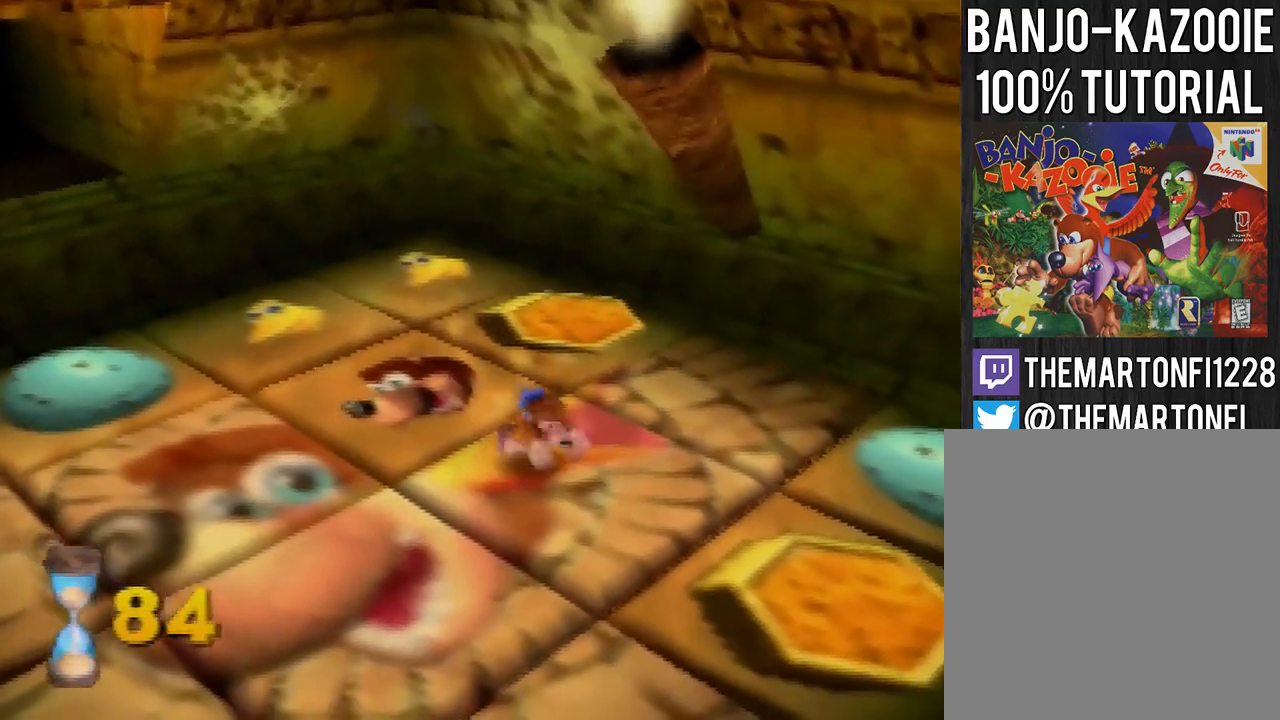
{"buttons": [], "left_stick": "down-right", "button_events": []}
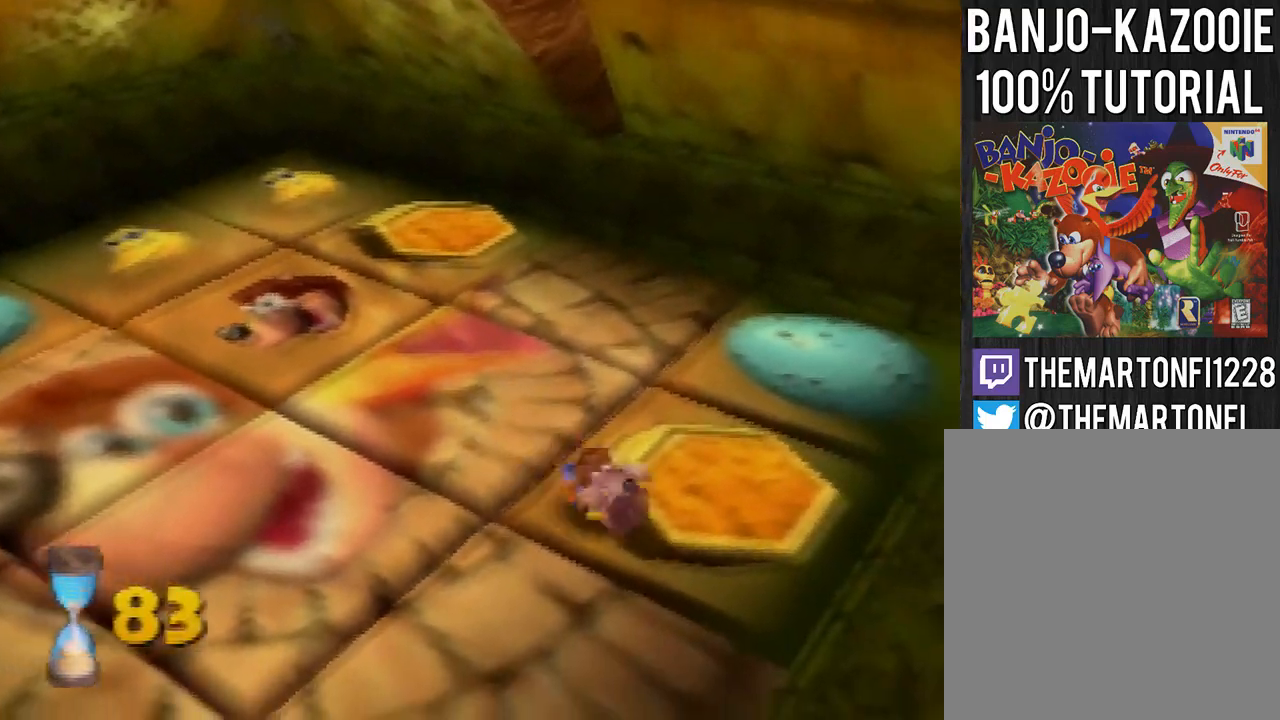
{"buttons": ["A"], "left_stick": "right", "button_events": [[67, "A", "down"]]}
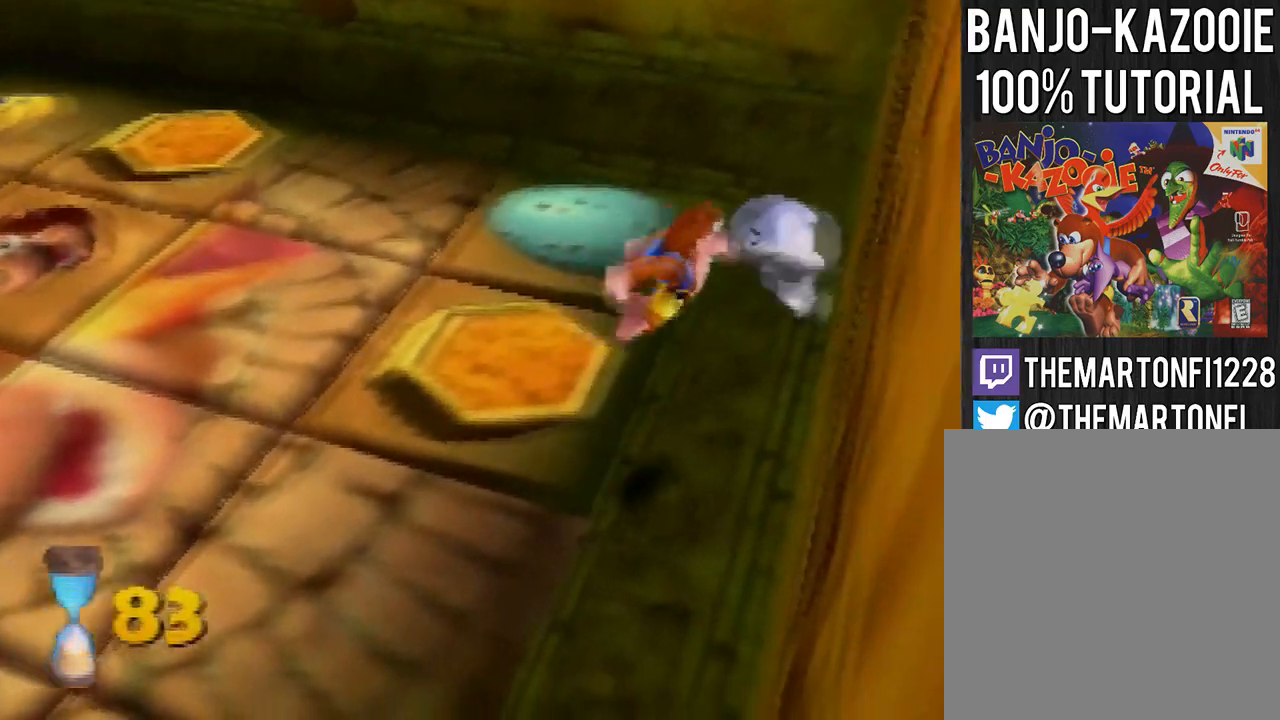
{"buttons": [], "left_stick": "down-left", "button_events": [[33, "A", "up"], [100, "A", "down"], [233, "A", "up"]]}
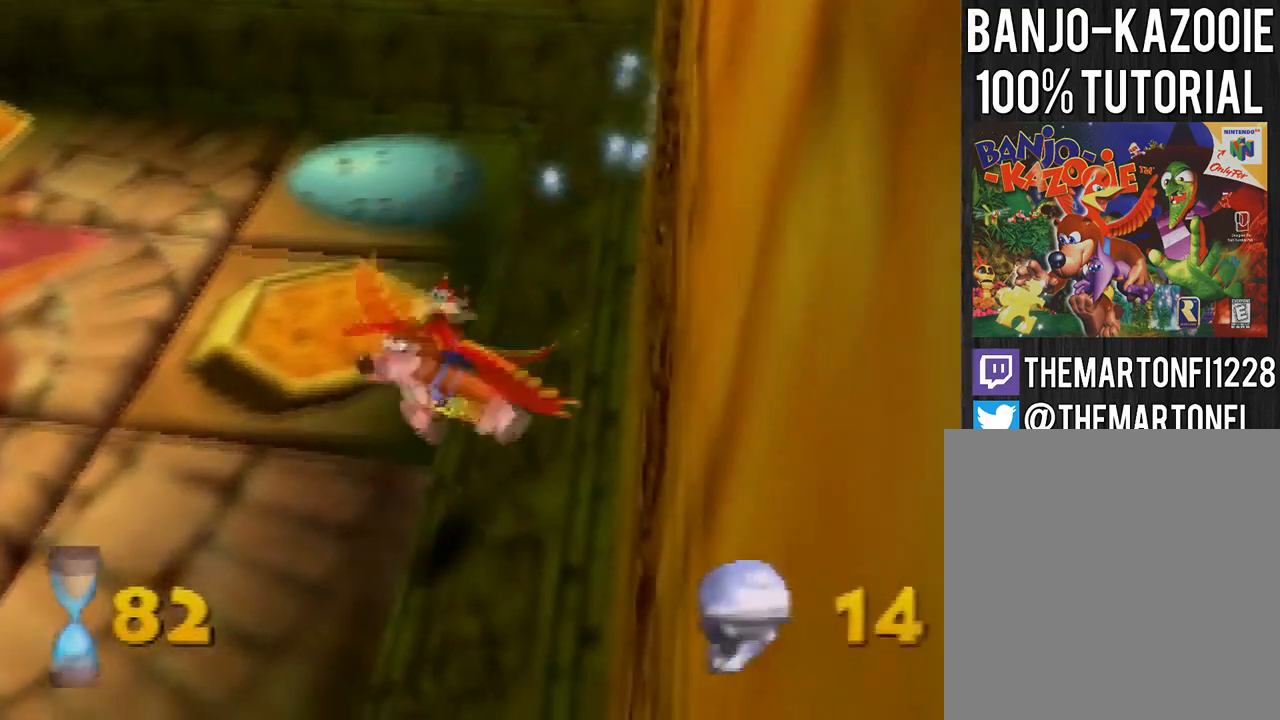
{"buttons": [], "left_stick": "center", "button_events": []}
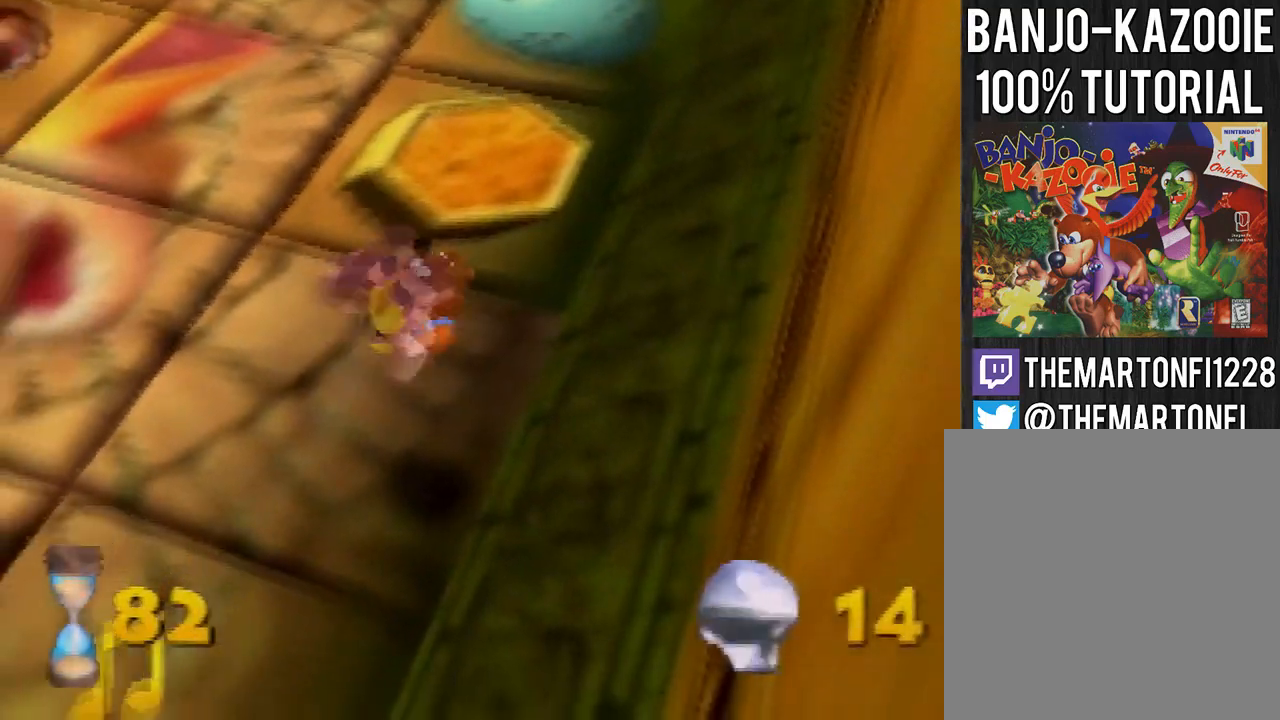
{"buttons": [], "left_stick": "up-left", "button_events": []}
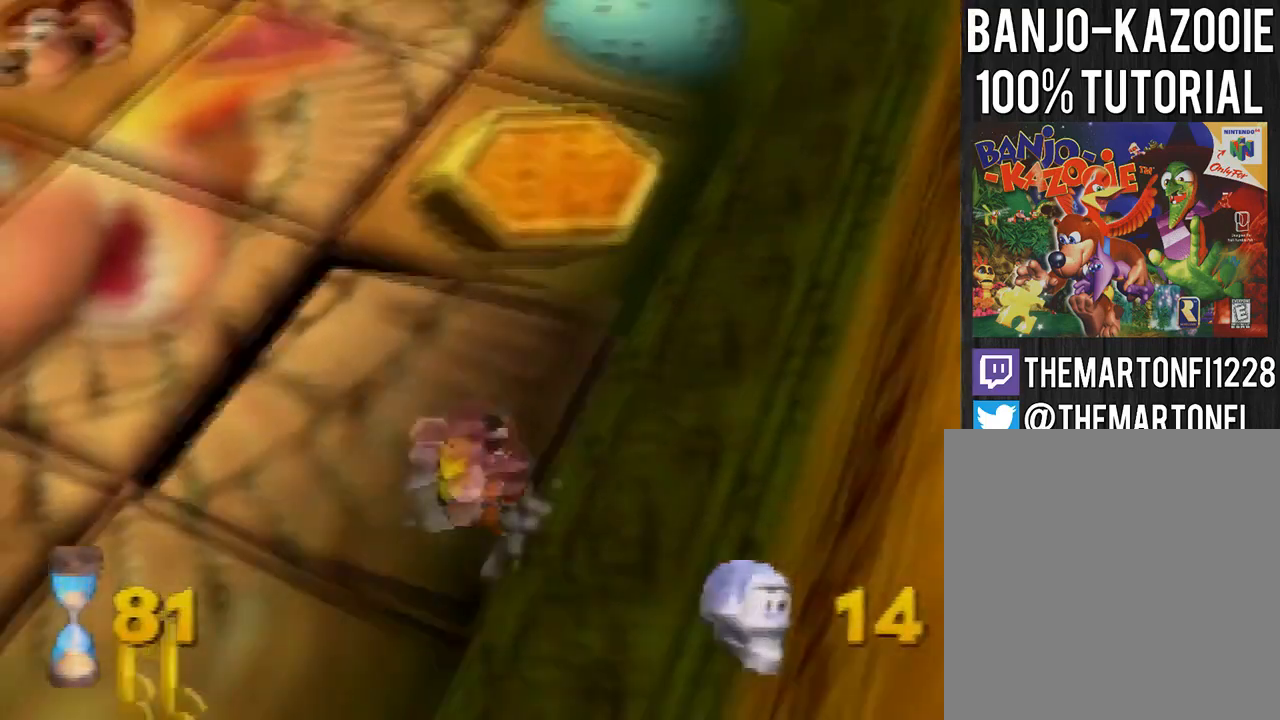
{"buttons": [], "left_stick": "down-left", "button_events": []}
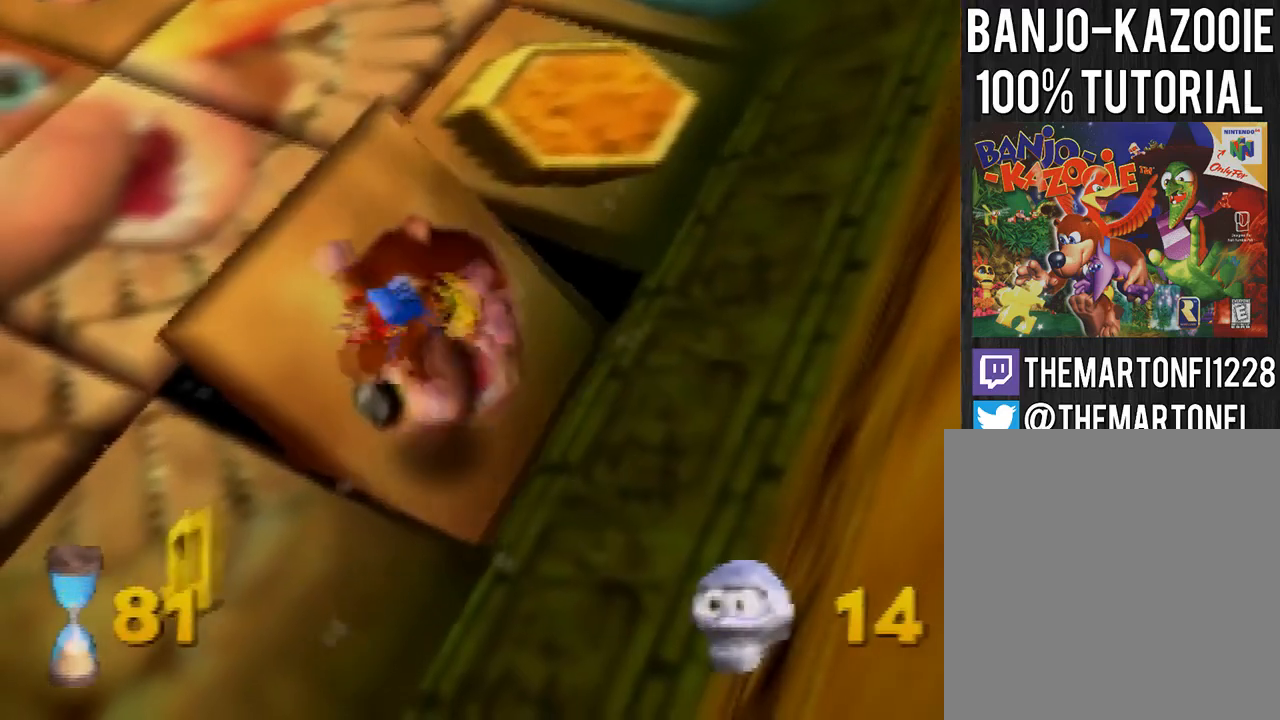
{"buttons": ["A"], "left_stick": "left", "button_events": [[433, "A", "down"]]}
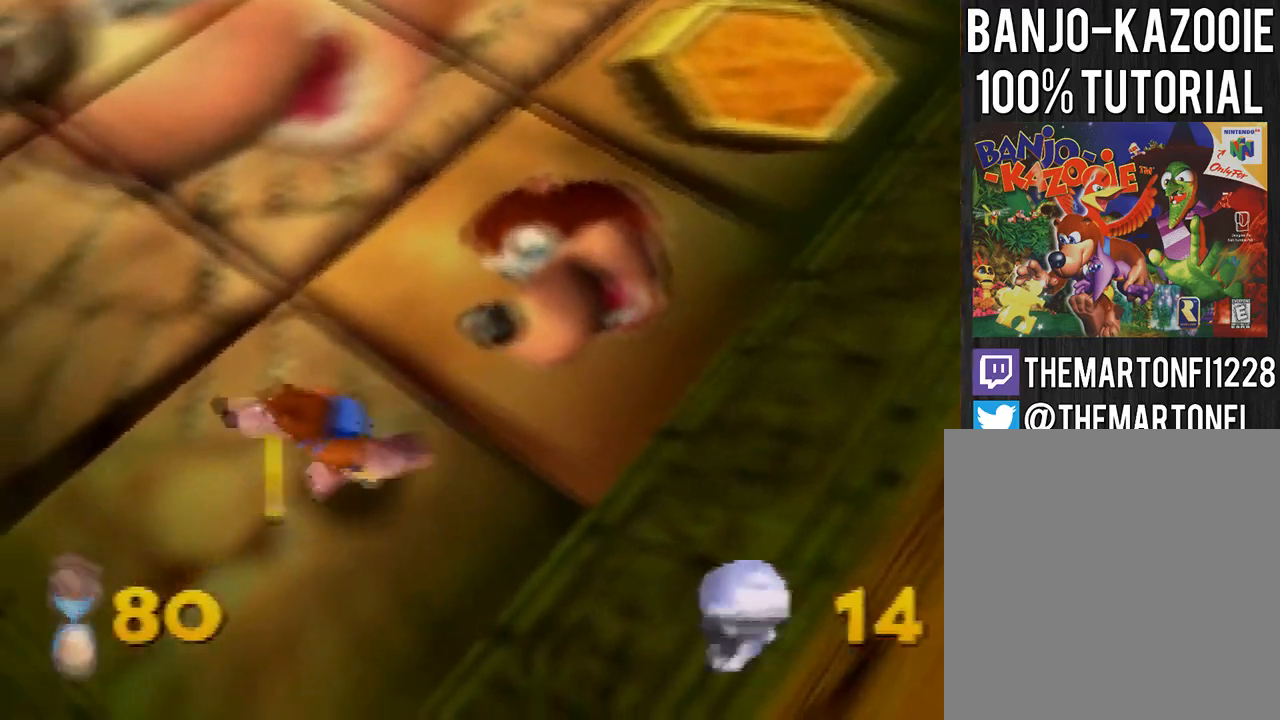
{"buttons": [], "left_stick": "center", "button_events": [[100, "A", "up"]]}
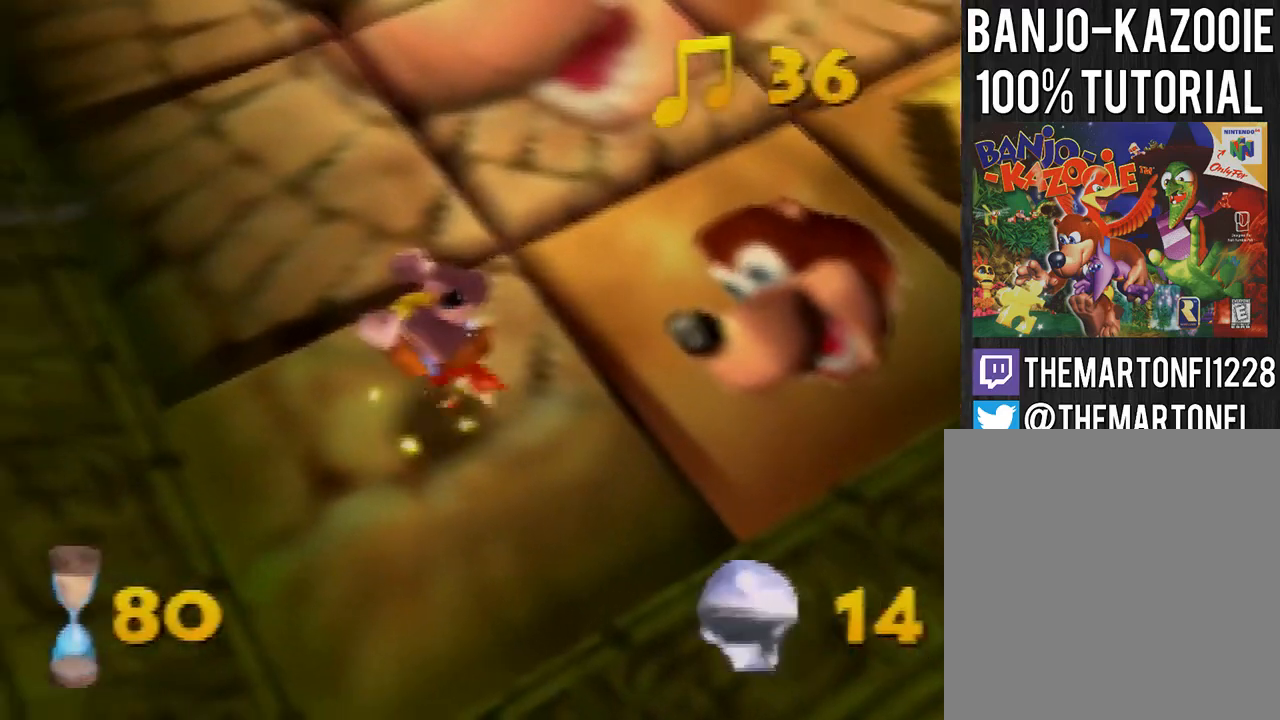
{"buttons": [], "left_stick": "up", "button_events": []}
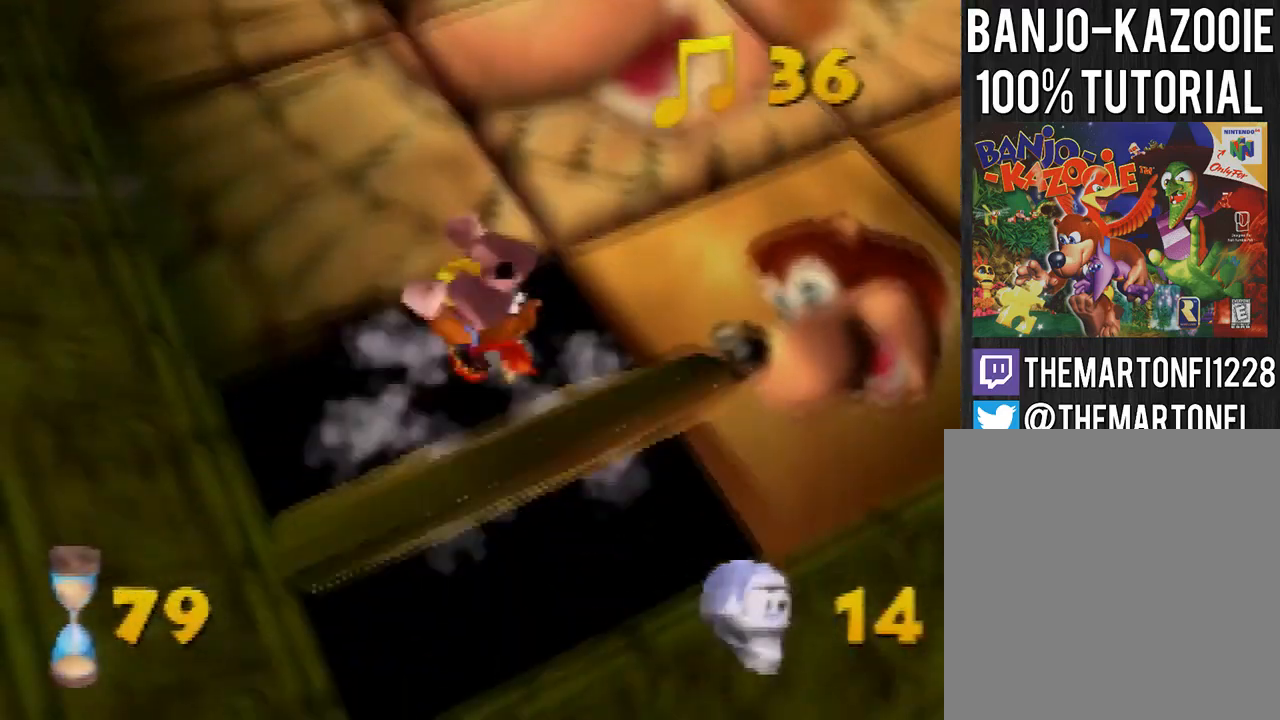
{"buttons": [], "left_stick": "up", "button_events": []}
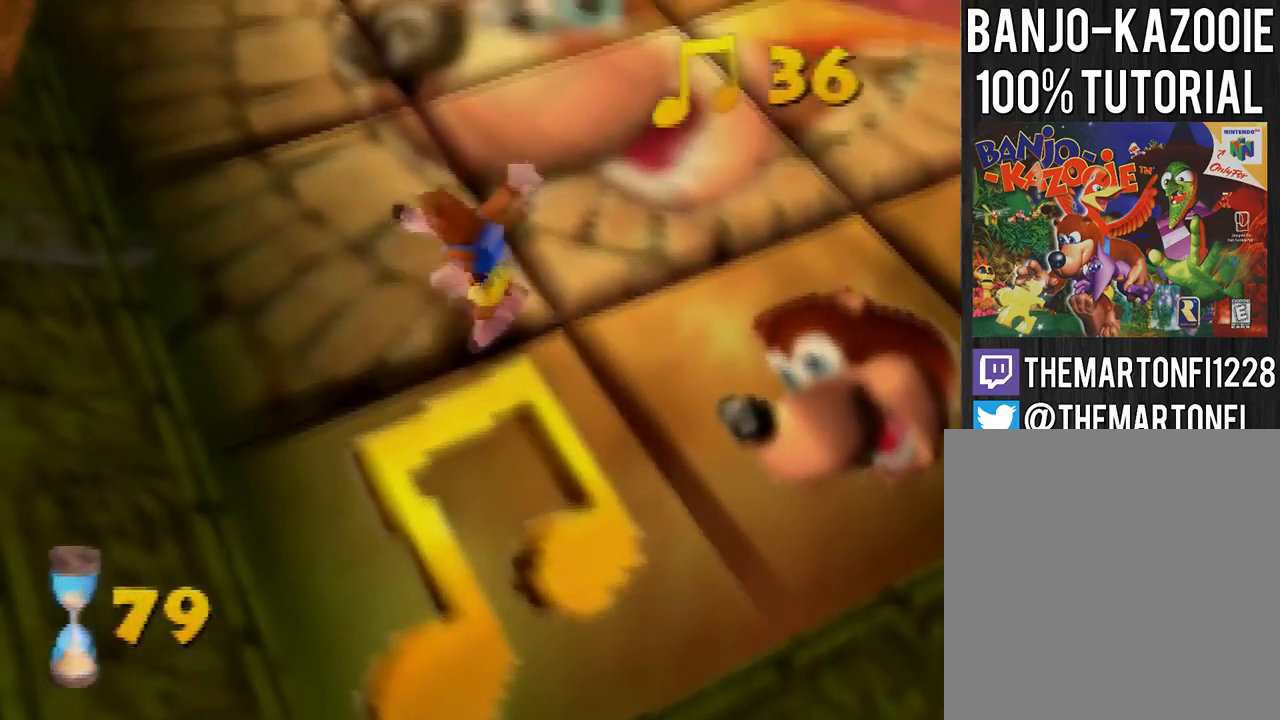
{"buttons": [], "left_stick": "up", "button_events": [[100, "B", "down"], [200, "B", "up"]]}
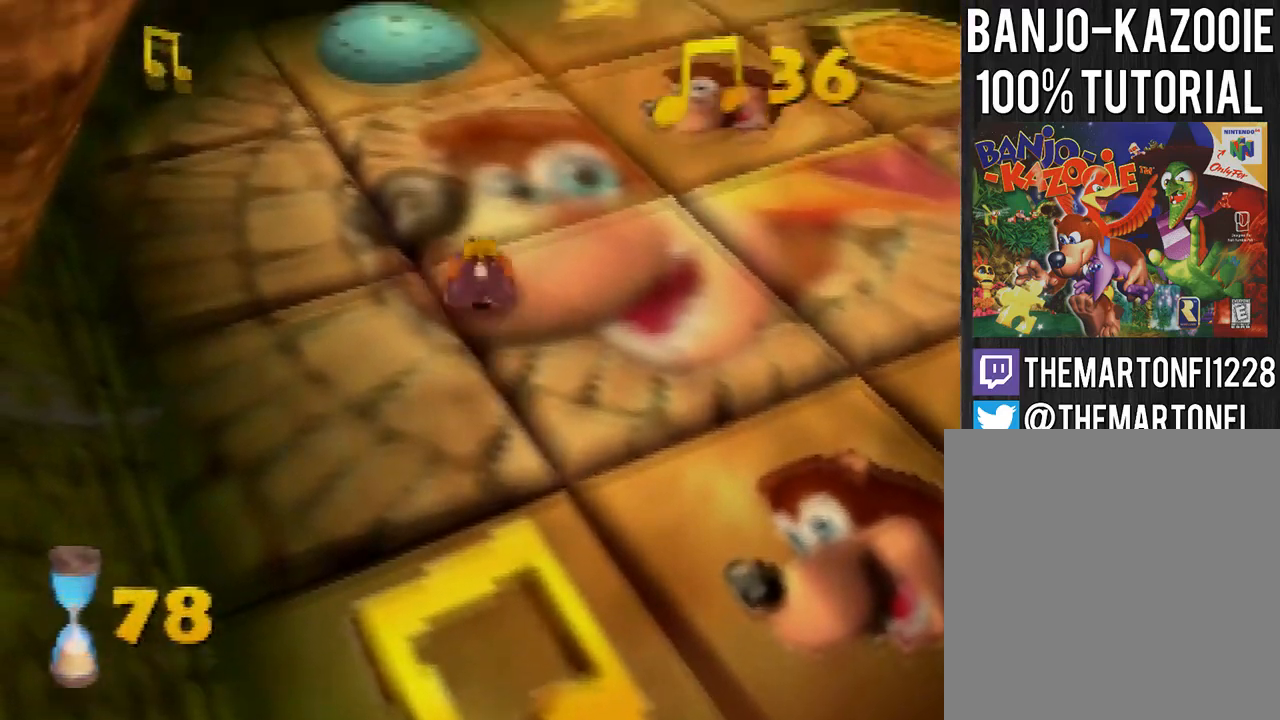
{"buttons": [], "left_stick": "down", "button_events": [[134, "A", "down"], [234, "A", "up"]]}
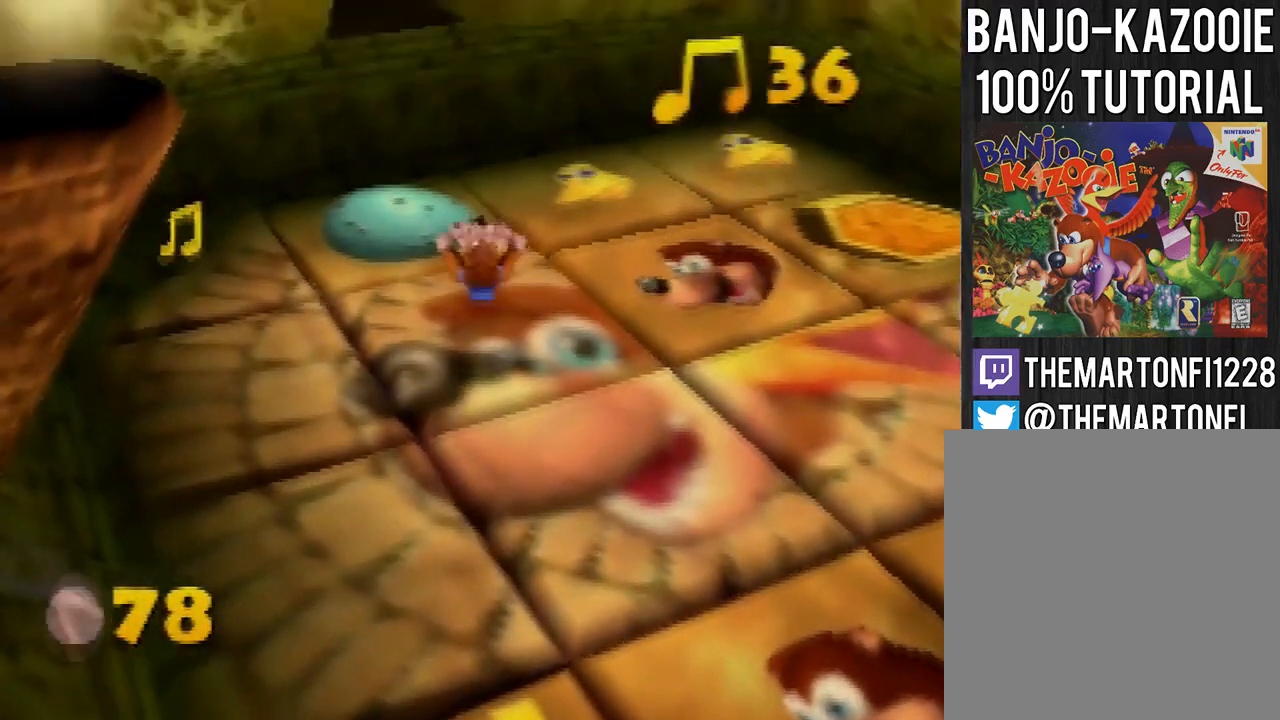
{"buttons": [], "left_stick": "down", "button_events": []}
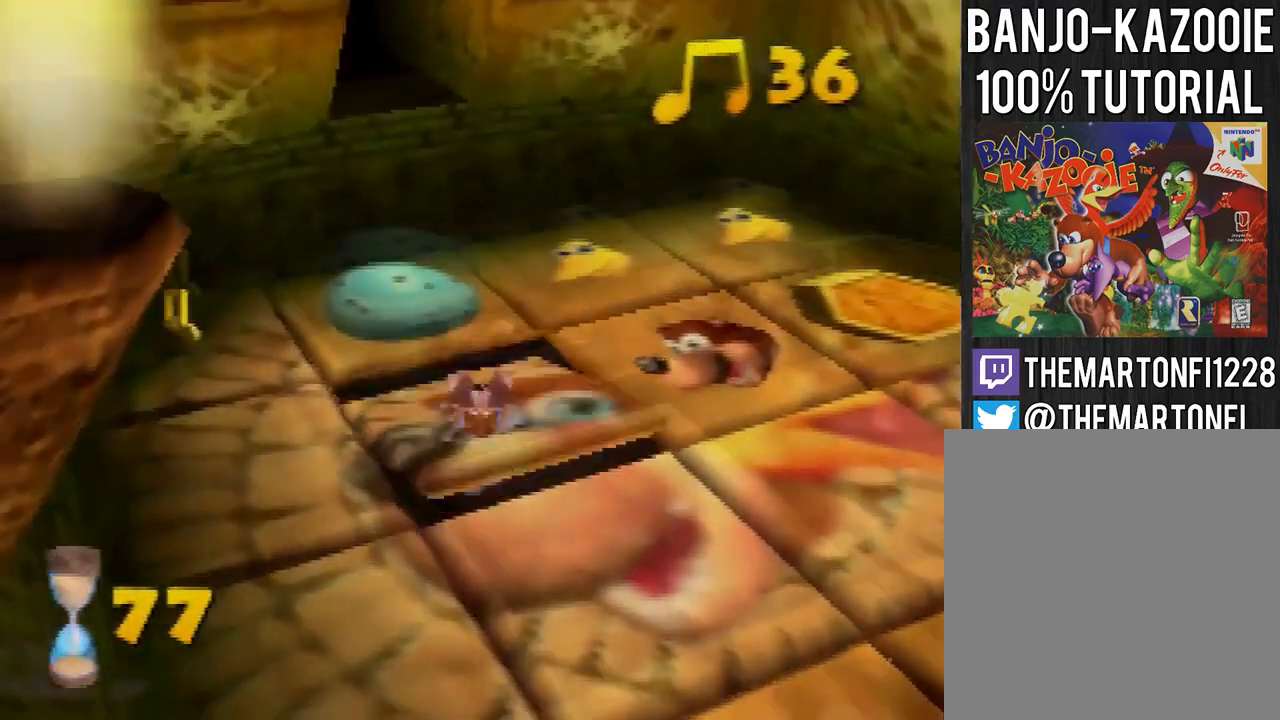
{"buttons": [], "left_stick": "down", "button_events": []}